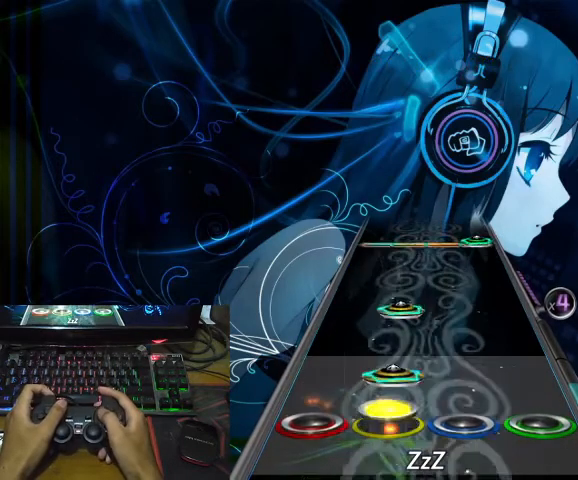
Gameplay with a controller (PlayStation layout); each line is a JSON object with the inputs held at the frame after it. "events" lists button and stick changes between this image and that frame as [ms after this image, input, new state], when the widget could be followed in between. Not read: left_stick right_stick.
{"buttons": ["SQUARE", "R2"], "events": [[33, "L1", "down"], [100, "L1", "up"], [167, "L1", "down"], [300, "L1", "up"], [500, "R2", "down"], [500, "SQUARE", "down"]]}
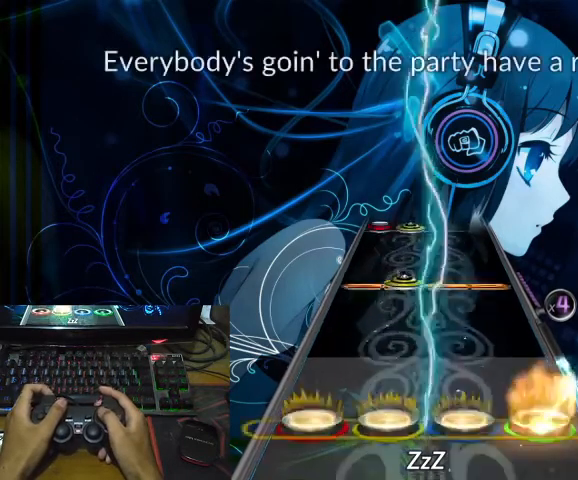
{"buttons": [], "events": [[133, "R2", "up"], [133, "SQUARE", "up"], [267, "L1", "down"], [300, "SQUARE", "down"], [400, "L1", "up"], [400, "SQUARE", "up"]]}
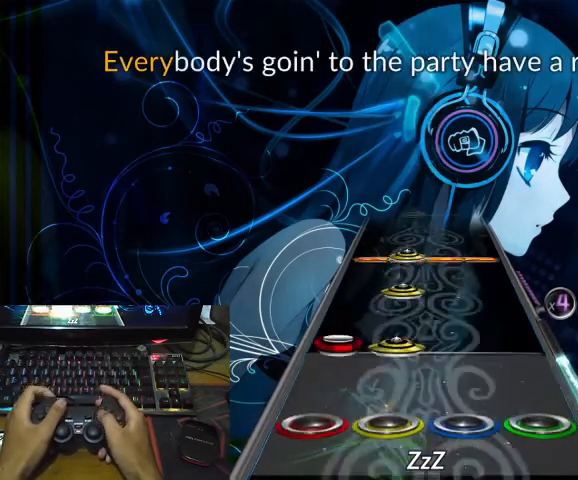
{"buttons": ["SQUARE", "L1"], "events": [[67, "L2", "down"], [100, "L1", "down"], [200, "L1", "up"], [200, "L2", "up"], [233, "L1", "down"], [300, "L1", "up"], [400, "L1", "down"], [400, "SQUARE", "down"]]}
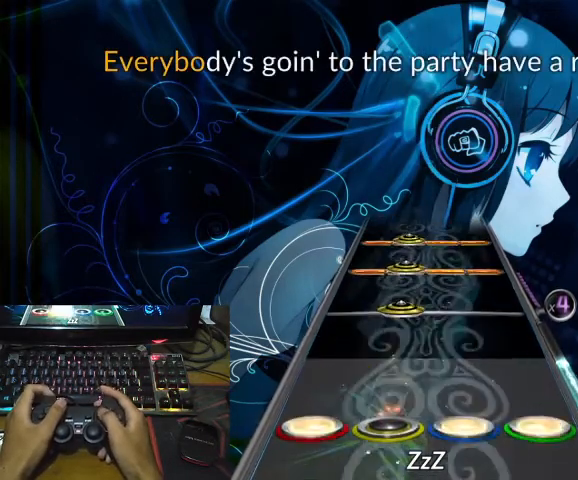
{"buttons": ["SQUARE", "L1"], "events": [[33, "L1", "up"], [33, "SQUARE", "up"], [167, "L1", "down"], [233, "L1", "up"], [333, "L1", "down"], [333, "SQUARE", "down"], [400, "L1", "up"], [400, "SQUARE", "up"], [500, "L1", "down"], [500, "SQUARE", "down"]]}
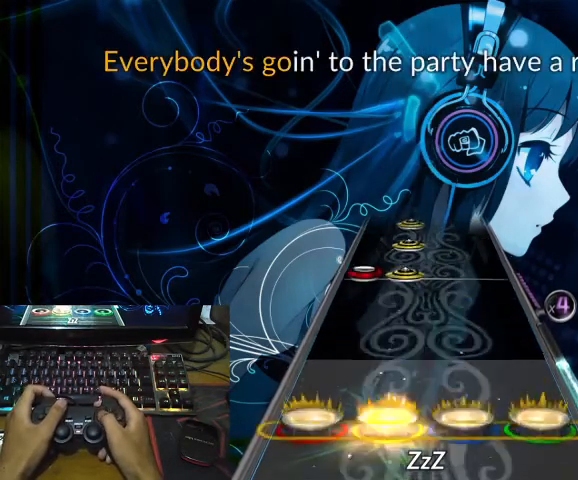
{"buttons": ["L1"], "events": [[100, "SQUARE", "up"], [133, "L1", "up"], [267, "L1", "down"], [267, "L2", "down"], [367, "L1", "up"], [367, "L2", "up"], [467, "L1", "down"]]}
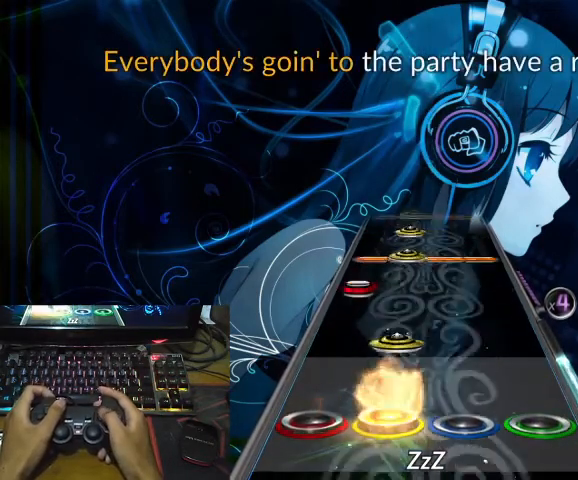
{"buttons": [], "events": [[33, "L1", "up"], [100, "L1", "down"], [200, "L1", "up"], [267, "L2", "down"], [400, "L1", "down"], [400, "L2", "up"], [400, "SQUARE", "down"], [500, "L1", "up"], [500, "SQUARE", "up"]]}
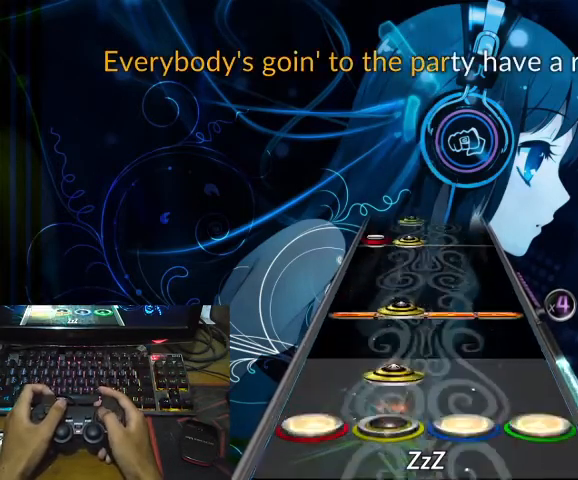
{"buttons": ["L1", "L2"], "events": [[67, "L1", "down"], [133, "L1", "up"], [200, "SQUARE", "down"], [233, "L1", "down"], [300, "SQUARE", "up"], [367, "L1", "up"], [467, "L1", "down"], [467, "L2", "down"]]}
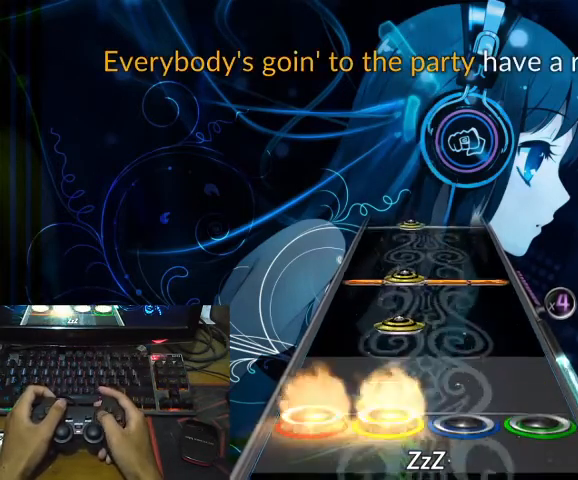
{"buttons": [], "events": [[67, "L1", "up"], [67, "L2", "up"], [133, "L1", "down"], [233, "L1", "up"], [300, "L1", "down"], [300, "SQUARE", "down"], [433, "L1", "up"], [433, "SQUARE", "up"]]}
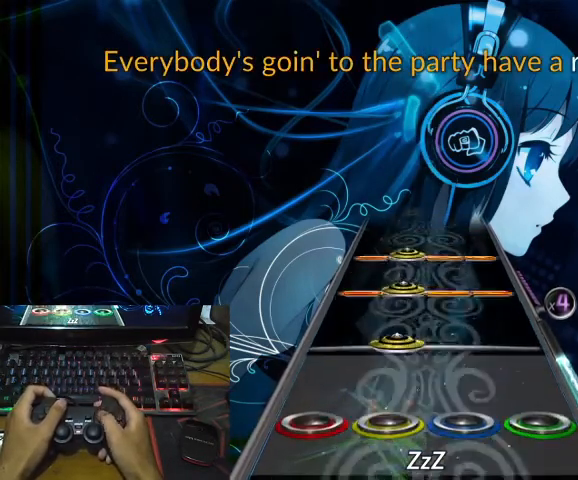
{"buttons": ["L1"], "events": [[100, "L1", "down"], [167, "L1", "up"], [267, "L1", "down"], [267, "SQUARE", "down"], [300, "SQUARE", "up"], [367, "L1", "up"], [400, "SQUARE", "down"], [433, "L1", "down"], [500, "SQUARE", "up"]]}
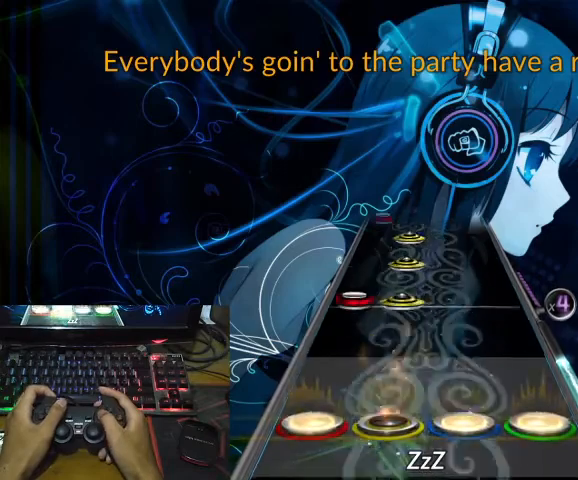
{"buttons": ["L1"], "events": [[67, "L1", "up"], [200, "L1", "down"], [200, "L2", "down"], [300, "L1", "up"], [300, "L2", "up"], [400, "L1", "down"], [433, "L1", "up"], [500, "L1", "down"]]}
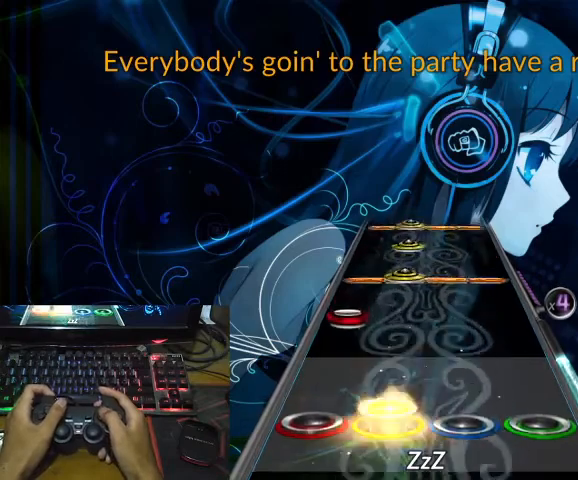
{"buttons": ["L1"], "events": [[100, "L1", "up"], [167, "L2", "down"], [267, "L1", "down"], [267, "SQUARE", "down"], [300, "L2", "up"], [367, "SQUARE", "up"], [400, "L1", "up"], [433, "L1", "down"]]}
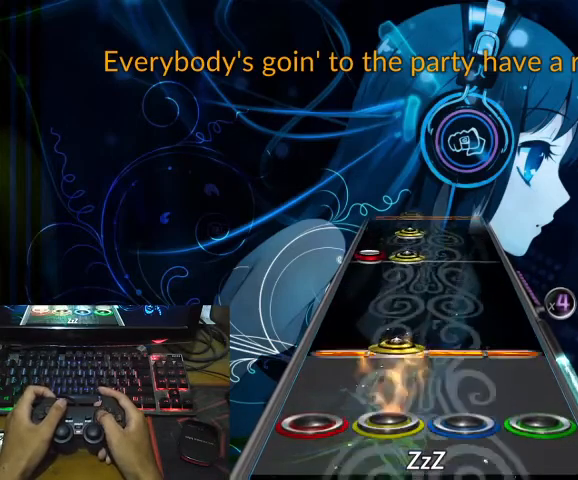
{"buttons": [], "events": [[33, "L1", "up"], [100, "L1", "down"], [133, "SQUARE", "down"], [200, "L1", "up"], [200, "SQUARE", "up"], [400, "L1", "down"], [400, "L2", "down"], [467, "L1", "up"], [467, "L2", "up"]]}
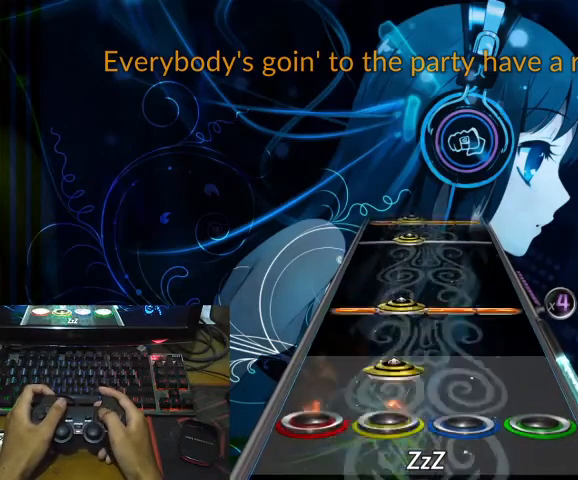
{"buttons": ["L1"], "events": [[33, "L1", "down"], [100, "L1", "up"], [167, "L1", "down"], [200, "SQUARE", "down"], [300, "SQUARE", "up"], [333, "L1", "up"], [467, "L1", "down"]]}
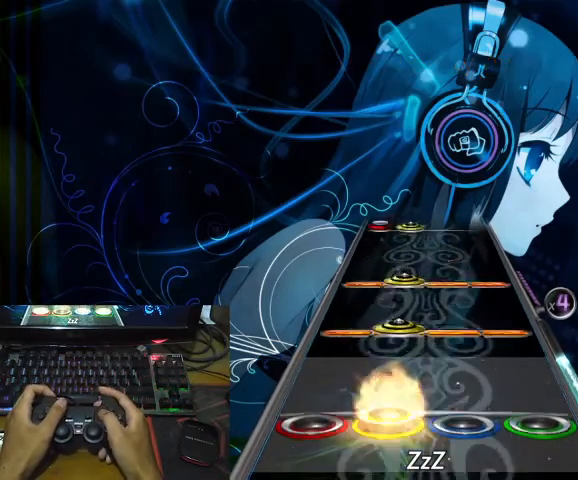
{"buttons": [], "events": [[33, "L1", "up"], [100, "SQUARE", "down"], [133, "L1", "down"], [200, "SQUARE", "up"], [233, "L1", "up"], [267, "SQUARE", "down"], [300, "L1", "down"], [400, "L1", "up"], [400, "SQUARE", "up"]]}
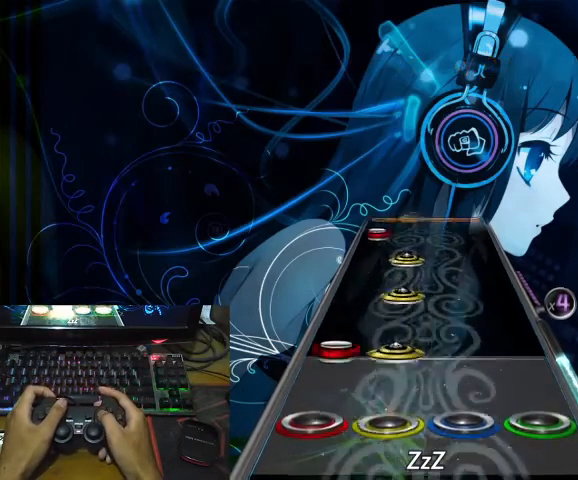
{"buttons": [], "events": [[33, "L2", "down"], [67, "L1", "down"], [133, "L1", "up"], [133, "L2", "up"], [233, "L1", "down"], [300, "L1", "up"], [367, "L1", "down"], [500, "L1", "up"]]}
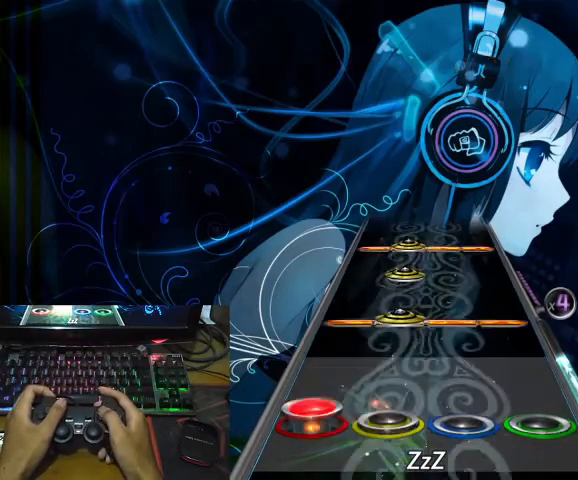
{"buttons": ["SQUARE", "L1"], "events": [[33, "L2", "down"], [133, "L2", "up"], [167, "L1", "down"], [167, "SQUARE", "down"], [233, "SQUARE", "up"], [267, "L1", "up"], [333, "L1", "down"], [400, "L1", "up"], [467, "L1", "down"], [467, "SQUARE", "down"]]}
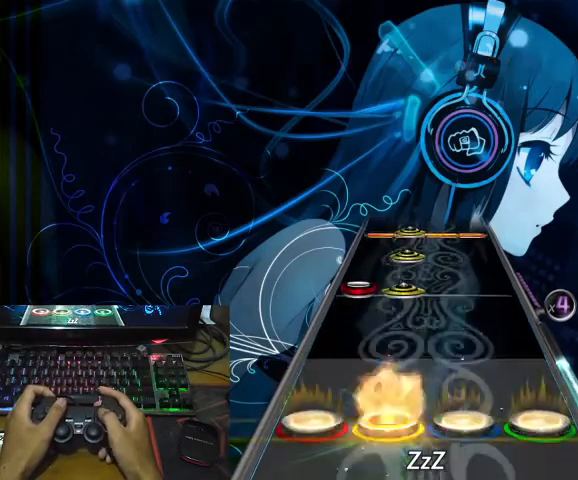
{"buttons": [], "events": [[67, "SQUARE", "up"], [100, "L1", "up"], [233, "L1", "down"], [233, "L2", "down"], [333, "L1", "up"], [333, "L2", "up"], [400, "L1", "down"], [467, "L1", "up"]]}
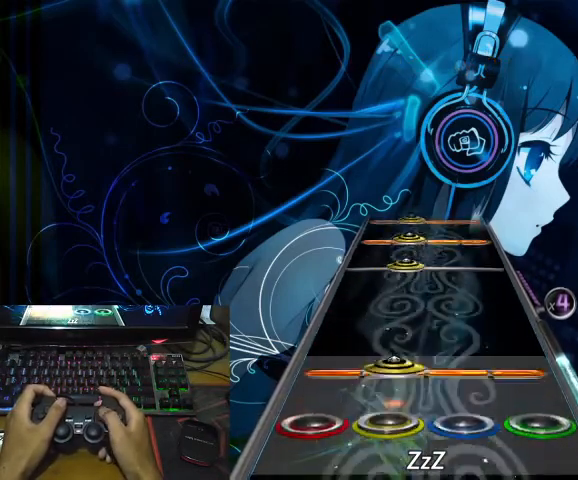
{"buttons": [], "events": [[100, "L1", "down"], [100, "SQUARE", "down"], [167, "SQUARE", "up"], [200, "L1", "up"], [333, "L1", "down"], [400, "L1", "up"]]}
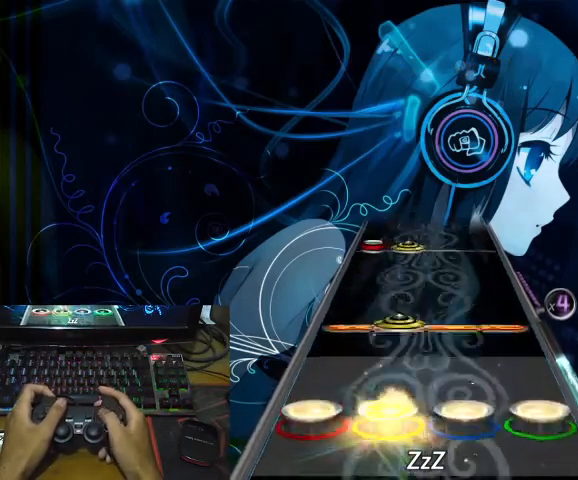
{"buttons": ["L1", "L2"], "events": [[33, "L1", "down"], [100, "L1", "up"], [133, "L1", "down"], [133, "SQUARE", "down"], [233, "SQUARE", "up"], [267, "L1", "up"], [433, "L1", "down"], [433, "L2", "down"]]}
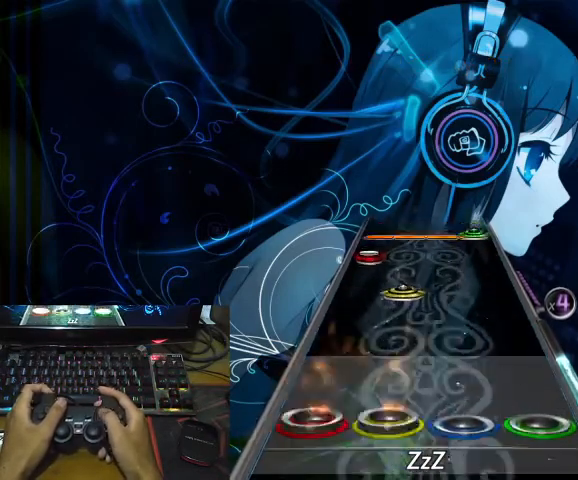
{"buttons": ["SQUARE"], "events": [[33, "L1", "up"], [33, "L2", "up"], [200, "L1", "down"], [267, "L1", "up"], [367, "L2", "down"], [433, "L2", "up"], [500, "SQUARE", "down"]]}
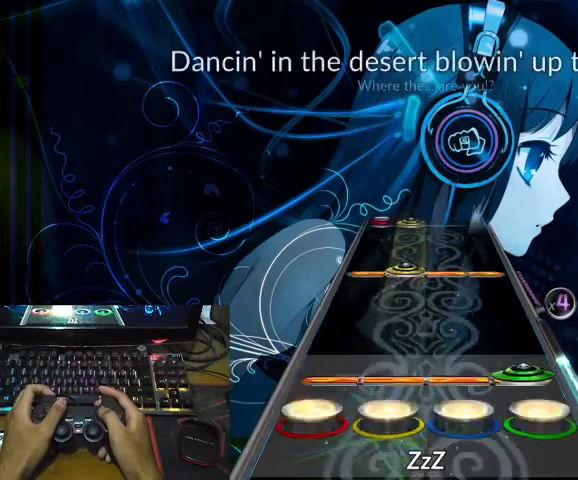
{"buttons": [], "events": [[67, "R2", "down"], [133, "R2", "up"], [133, "SQUARE", "up"], [333, "L1", "down"], [333, "SQUARE", "down"], [433, "L1", "up"], [433, "SQUARE", "up"]]}
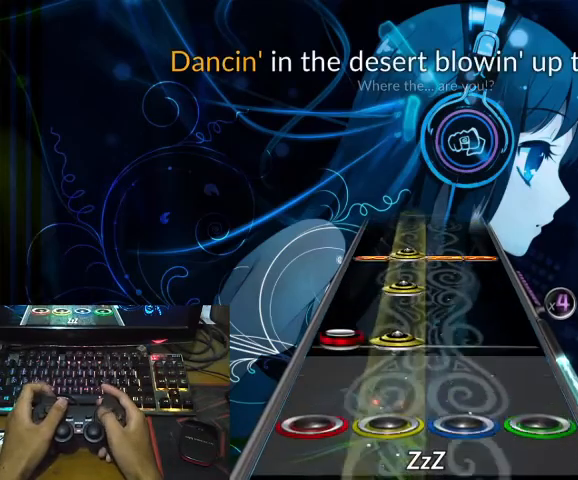
{"buttons": ["SQUARE", "L1"], "events": [[100, "L1", "down"], [100, "L2", "down"], [200, "L1", "up"], [200, "L2", "up"], [267, "L1", "down"], [367, "L1", "up"], [433, "L1", "down"], [433, "SQUARE", "down"]]}
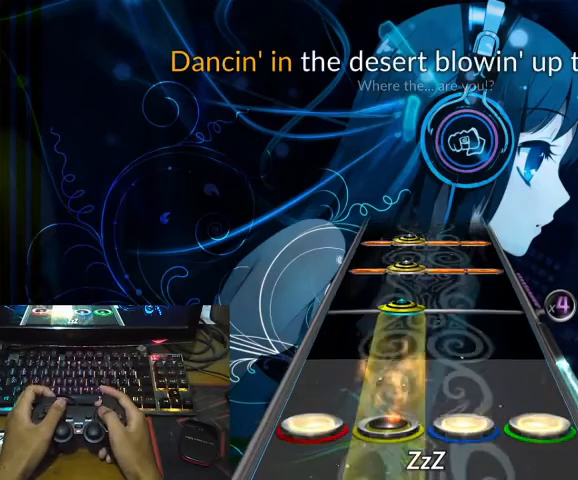
{"buttons": ["SQUARE", "L1"], "events": [[33, "L1", "up"], [33, "SQUARE", "up"], [200, "L1", "down"], [367, "SQUARE", "down"], [433, "L1", "up"], [433, "SQUARE", "up"], [500, "L1", "down"], [500, "SQUARE", "down"]]}
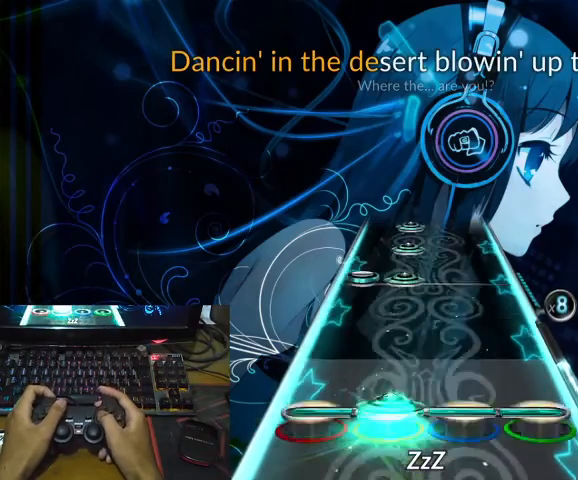
{"buttons": ["L1"], "events": [[100, "L1", "up"], [100, "SQUARE", "up"], [300, "L1", "down"], [300, "L2", "down"], [367, "L1", "up"], [367, "L2", "up"], [467, "L1", "down"]]}
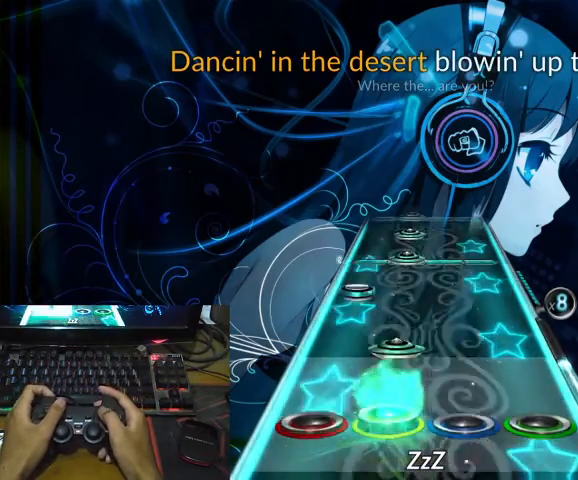
{"buttons": [], "events": [[67, "L1", "up"], [133, "L1", "down"], [200, "L1", "up"], [233, "L2", "down"], [367, "L1", "down"], [367, "L2", "up"], [367, "SQUARE", "down"], [467, "SQUARE", "up"], [500, "L1", "up"]]}
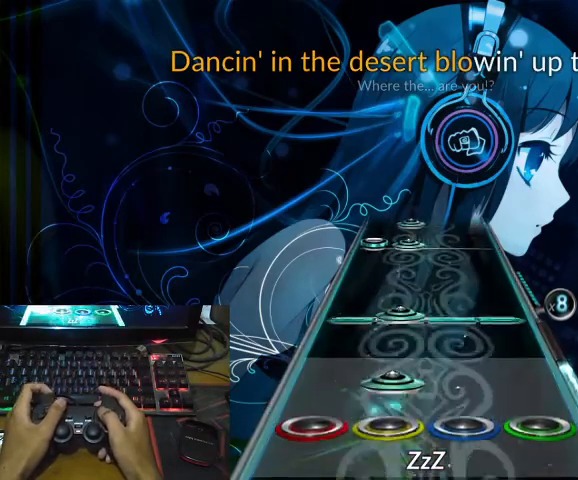
{"buttons": ["L1", "L2"], "events": [[33, "L1", "down"], [133, "L1", "up"], [200, "L1", "down"], [200, "SQUARE", "down"], [300, "L1", "up"], [300, "SQUARE", "up"], [467, "L2", "down"], [500, "L1", "down"]]}
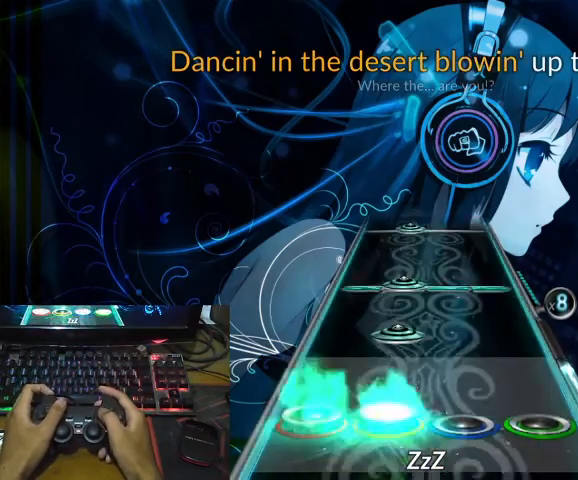
{"buttons": [], "events": [[33, "L1", "up"], [33, "L2", "up"], [100, "L1", "down"], [200, "L1", "up"], [267, "L1", "down"], [267, "SQUARE", "down"], [400, "L1", "up"], [400, "SQUARE", "up"]]}
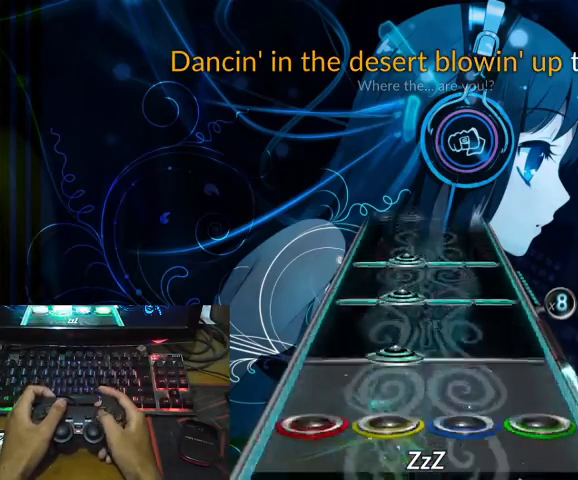
{"buttons": [], "events": [[67, "L1", "down"], [133, "L1", "up"], [233, "L1", "down"], [233, "SQUARE", "down"], [267, "SQUARE", "up"], [300, "L1", "up"], [367, "L1", "down"], [367, "SQUARE", "down"], [467, "SQUARE", "up"], [500, "L1", "up"]]}
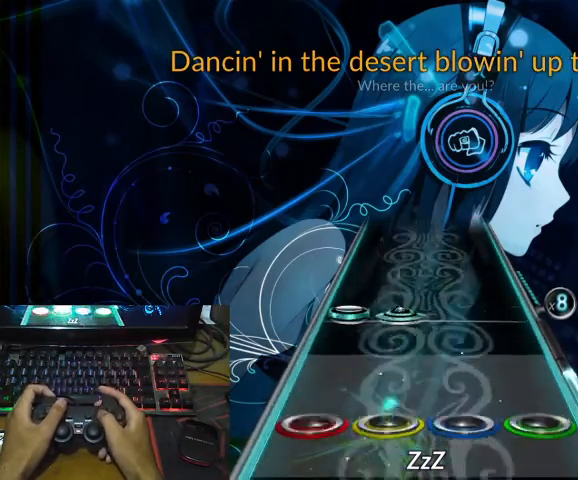
{"buttons": [], "events": [[133, "L1", "down"], [133, "L2", "down"], [233, "L1", "up"], [233, "L2", "up"]]}